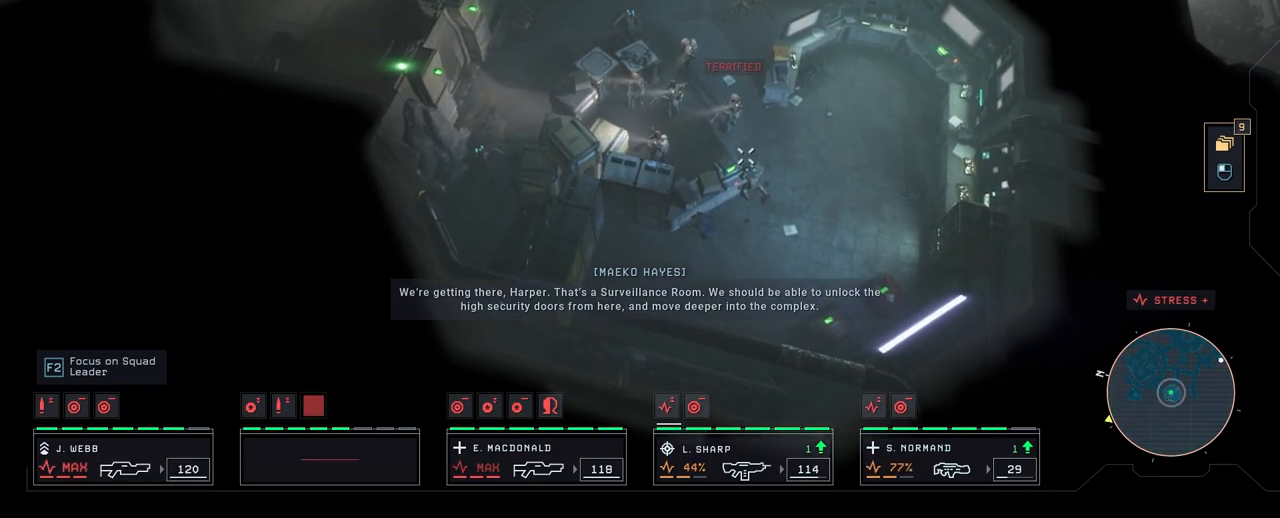
Gameplay with keyboard and mouse; each line is a JSON object with the keys and mouse buttons held at the frame after it. "events" lists presses ("down") and releases ("up") of "1", "2", "3", "4", "5", "a", "alt", "c", "caps_lock", "ctrl", "d", "e", "f", "g", "q", "r", "s", "shift", "space", "t", "tab", "v", "w", "x", "z", "mouse_left", "mouse_wheel" and "mouse_right" between this image and that frame as [ms after this image, input, new state], when the widget could be followed in between. "mouse_left", "mouse_wheel", "mouse_right" = the "left", "wheel", "right" buttons of the "mouse" list. No other keys are recorded. "wheel" means that the mouse wheel is clicked or scrolled. "mouse_move" is the direction in which the mouse moves at that frame (one of eight, or "still"), when it could be read.
{"keys": [], "mouse": [], "mouse_move": "down", "events": [[83, "w", "down"], [133, "d", "up"], [267, "w", "up"]]}
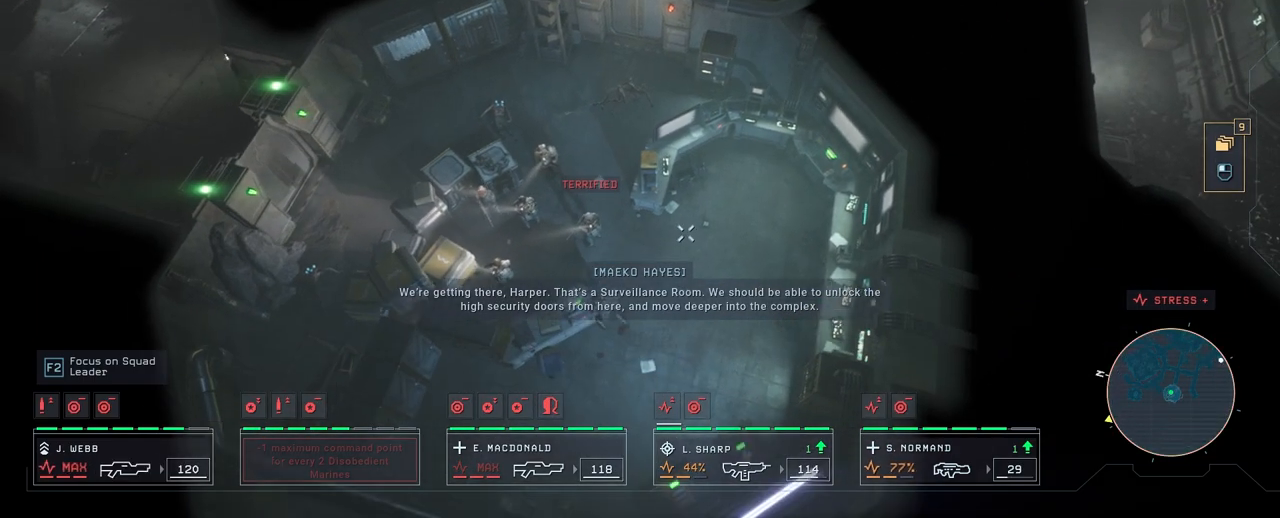
{"keys": [], "mouse": [], "mouse_move": "still", "events": [[167, "s", "down"], [317, "s", "up"]]}
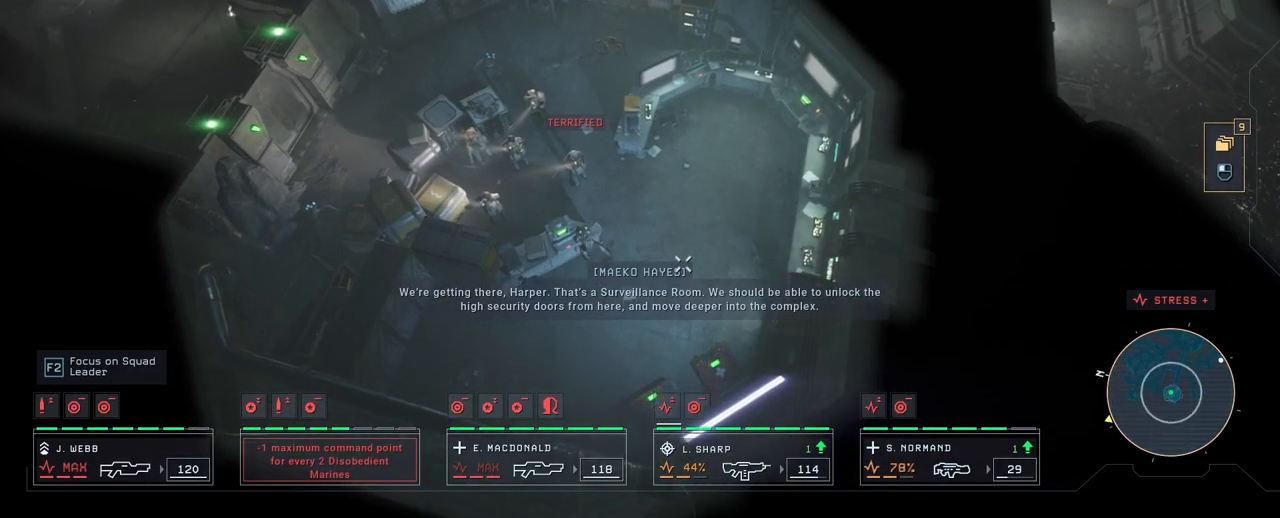
{"keys": [], "mouse": [], "mouse_move": "still", "events": []}
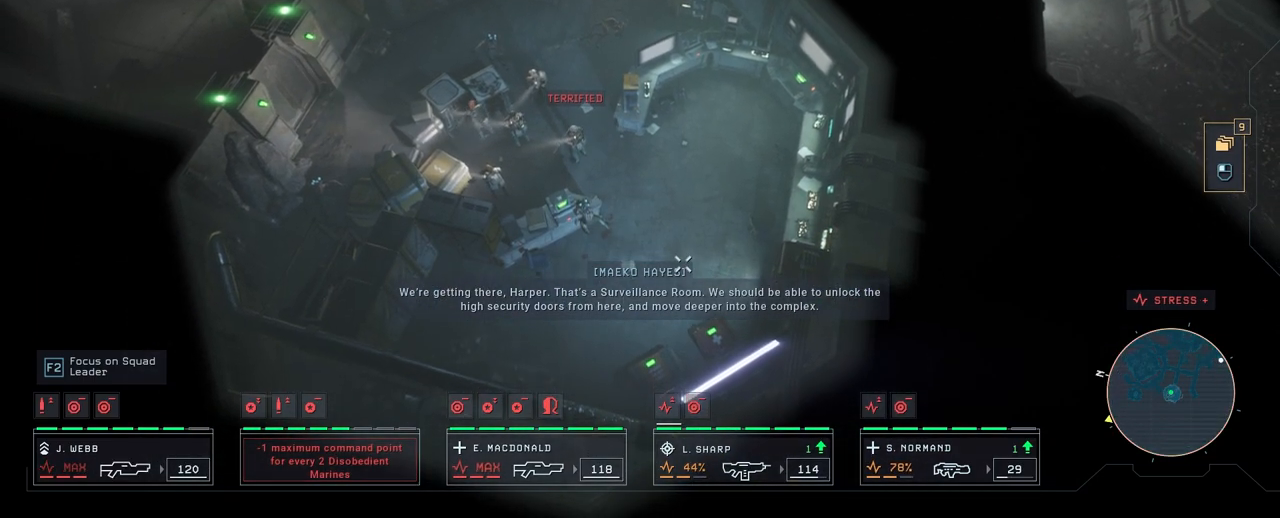
{"keys": [], "mouse": [], "mouse_move": "left", "events": []}
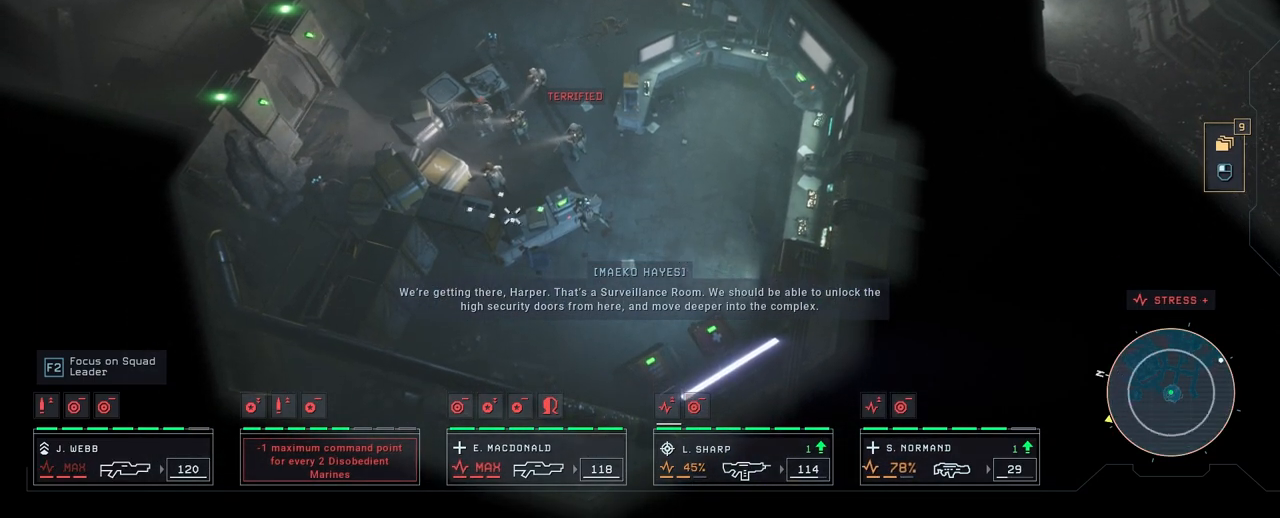
{"keys": [], "mouse": [], "mouse_move": "down", "events": []}
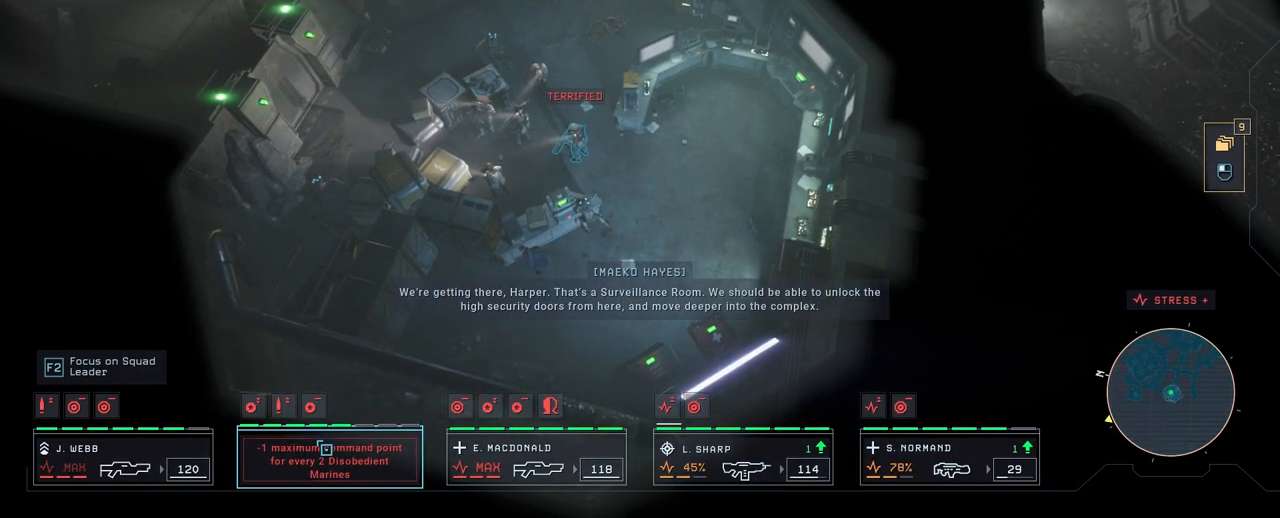
{"keys": [], "mouse": [], "mouse_move": "still", "events": []}
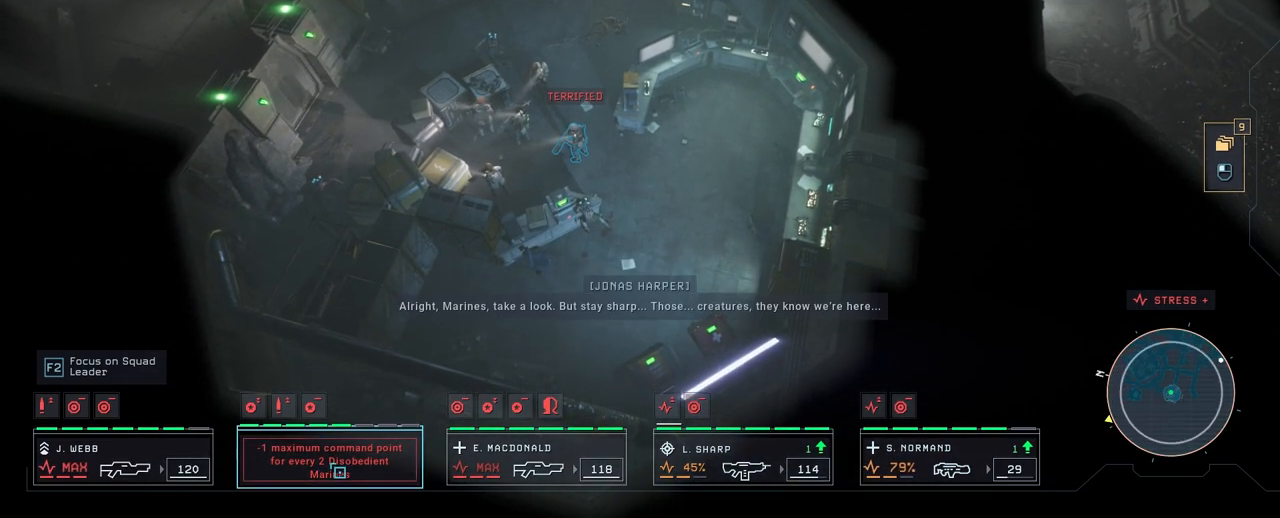
{"keys": [], "mouse": [], "mouse_move": "still", "events": []}
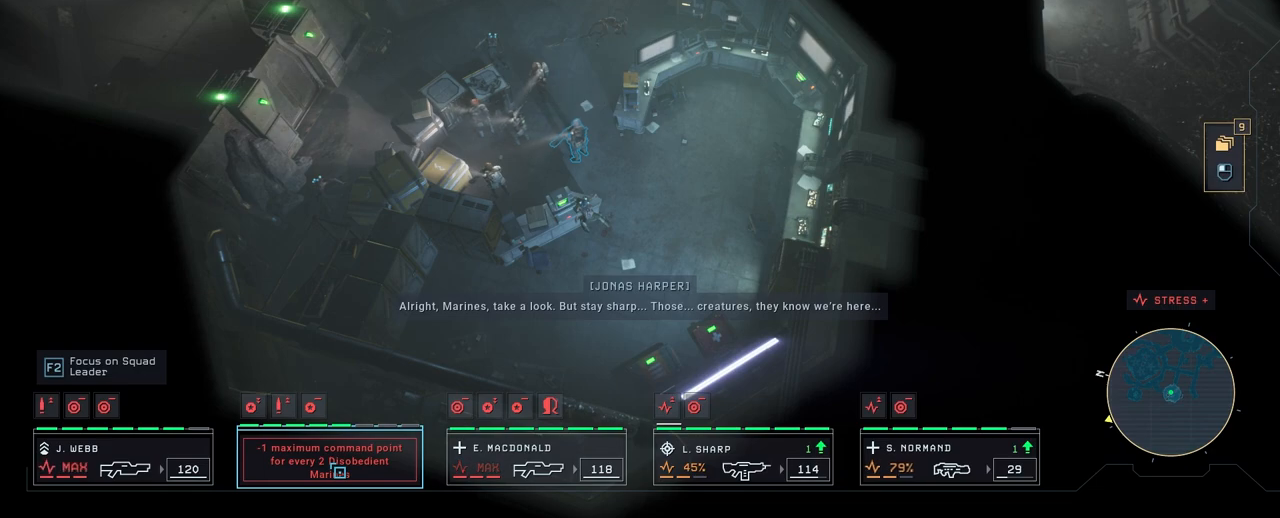
{"keys": [], "mouse": [], "mouse_move": "still", "events": []}
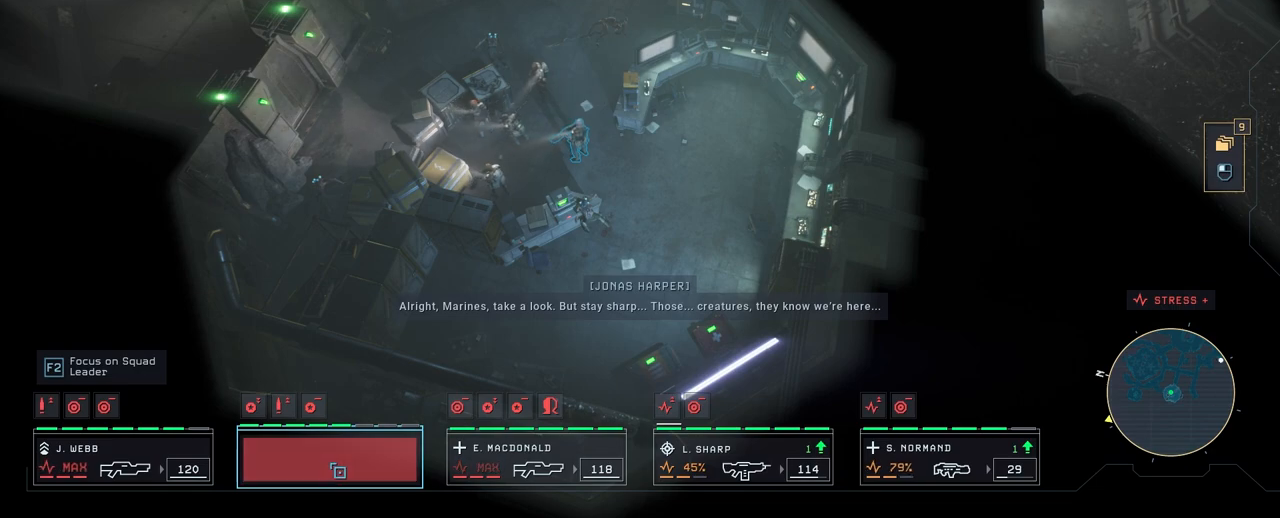
{"keys": [], "mouse": [], "mouse_move": "still", "events": []}
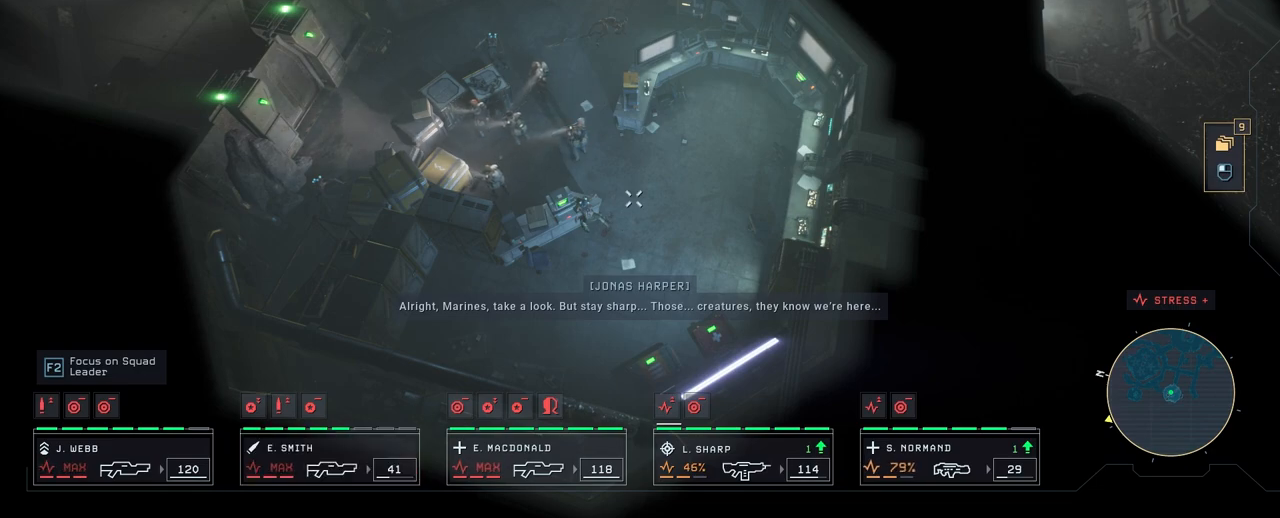
{"keys": ["q"], "mouse": [], "mouse_move": "still", "events": [[450, "q", "down"]]}
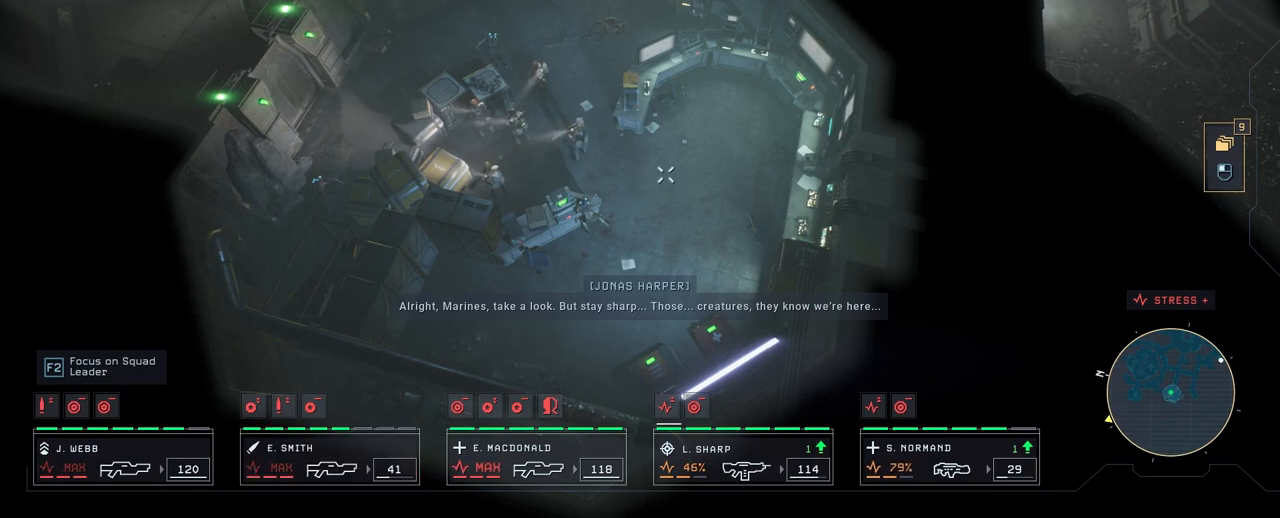
{"keys": [], "mouse": [], "mouse_move": "still", "events": [[83, "q", "up"]]}
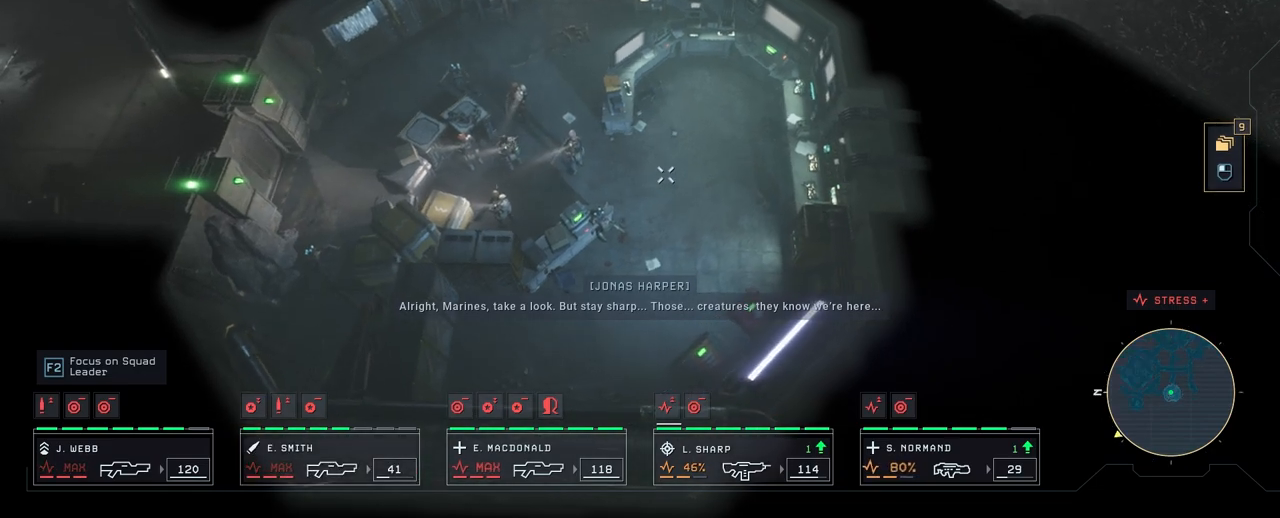
{"keys": [], "mouse": [], "mouse_move": "right", "events": []}
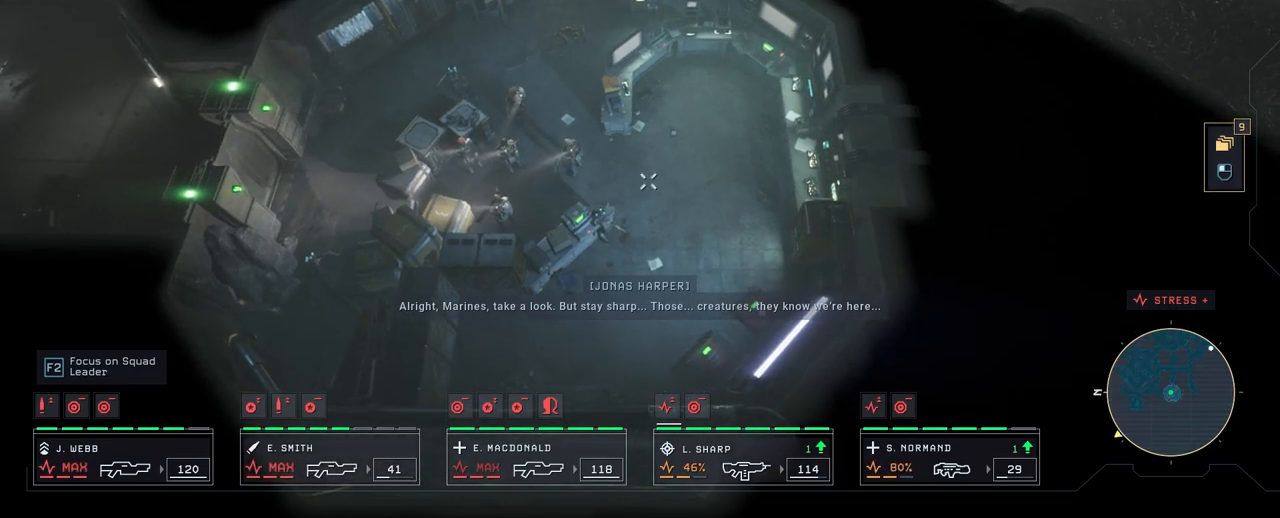
{"keys": [], "mouse": [], "mouse_move": "up-right", "events": [[150, "a", "down"], [383, "a", "up"]]}
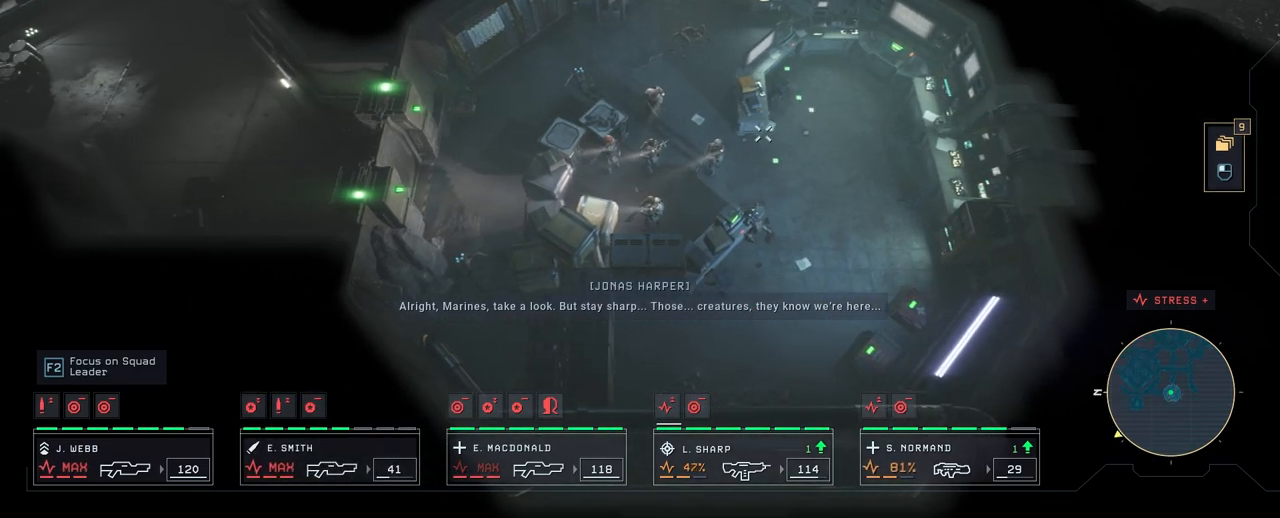
{"keys": [], "mouse": [], "mouse_move": "down-right", "events": []}
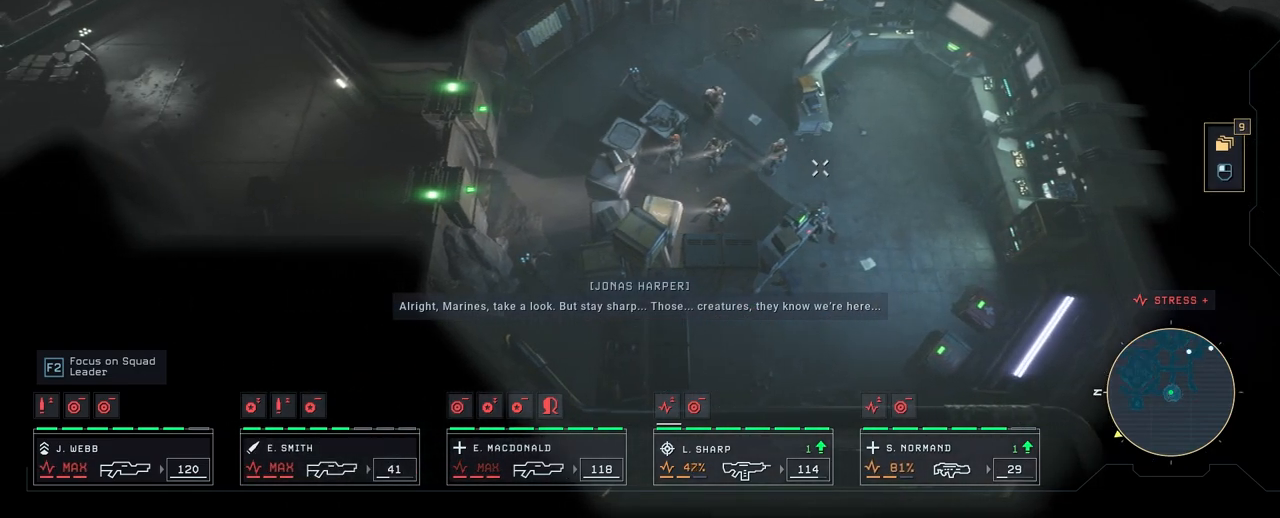
{"keys": [], "mouse": [], "mouse_move": "still", "events": []}
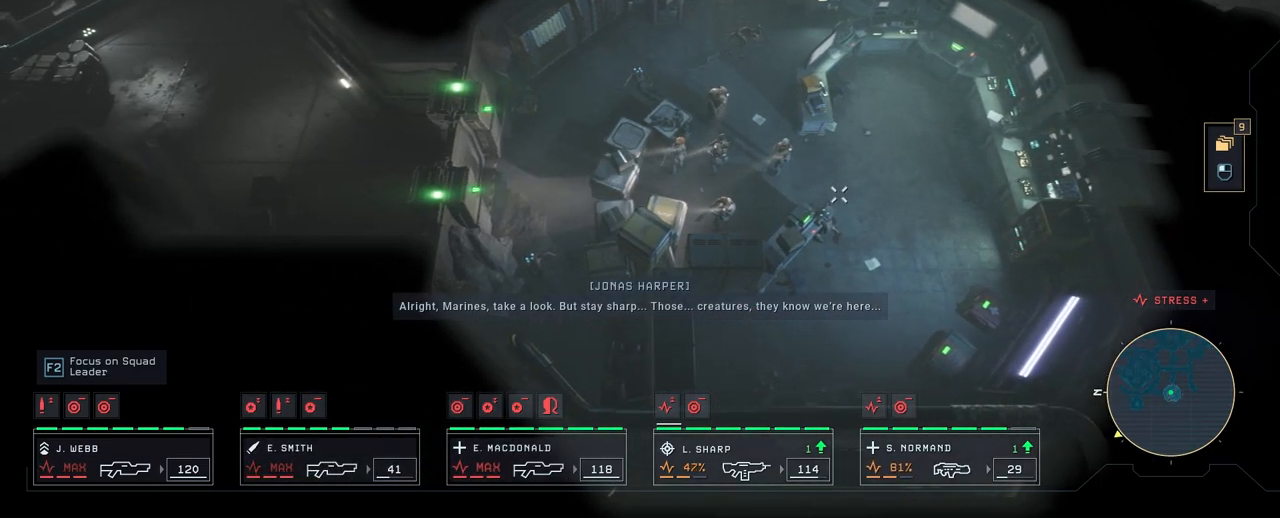
{"keys": [], "mouse": [], "mouse_move": "left", "events": []}
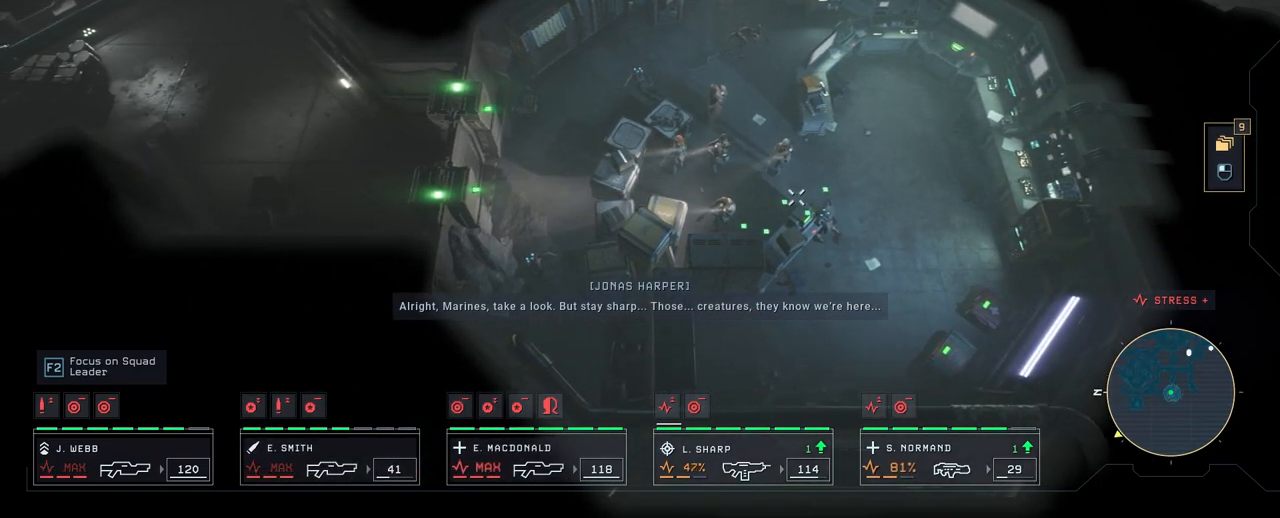
{"keys": [], "mouse": [], "mouse_move": "still", "events": []}
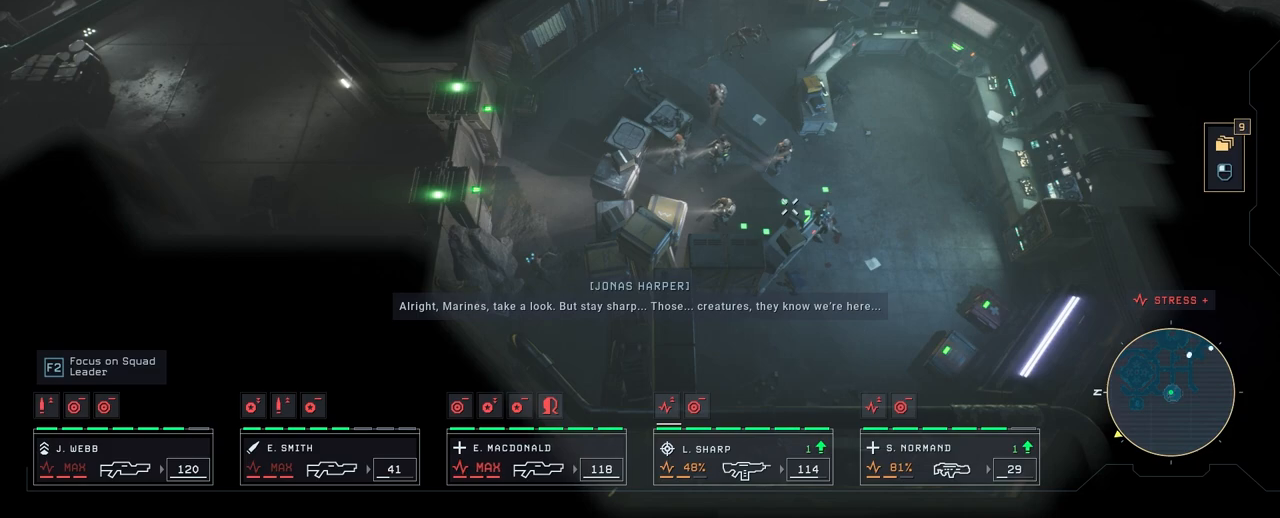
{"keys": [], "mouse": [], "mouse_move": "still", "events": []}
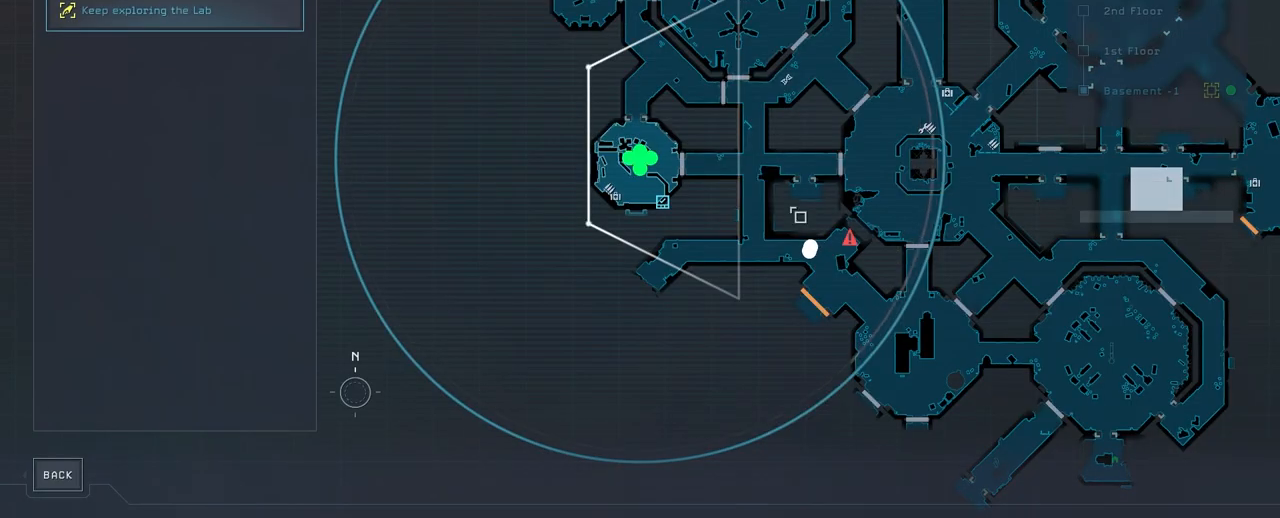
{"keys": [], "mouse": [], "mouse_move": "still", "events": []}
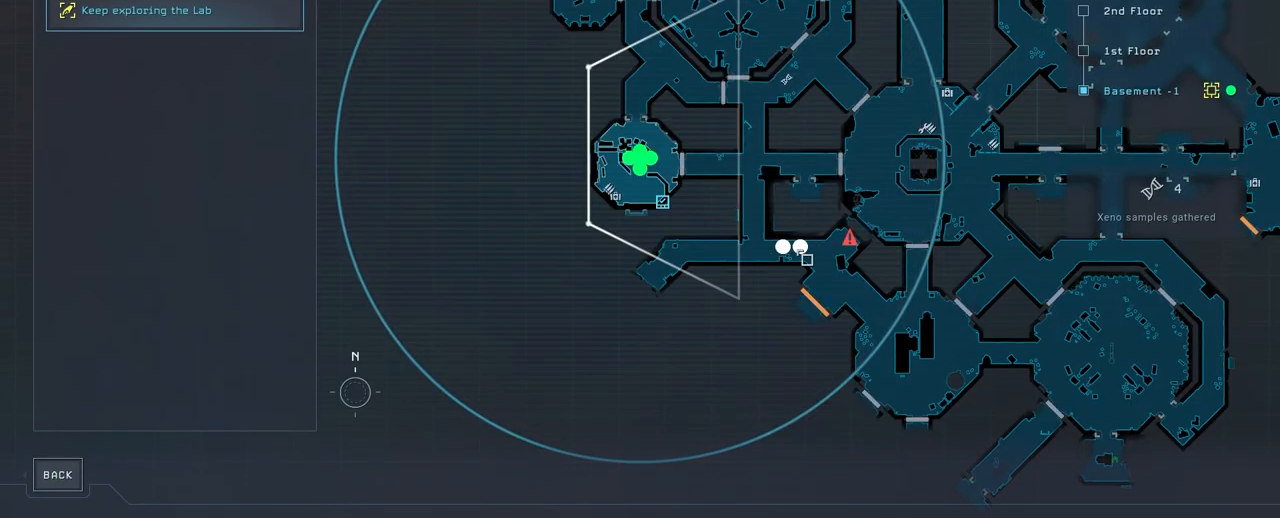
{"keys": ["d"], "mouse": [], "mouse_move": "still", "events": [[100, "w", "down"], [283, "w", "up"], [450, "d", "down"]]}
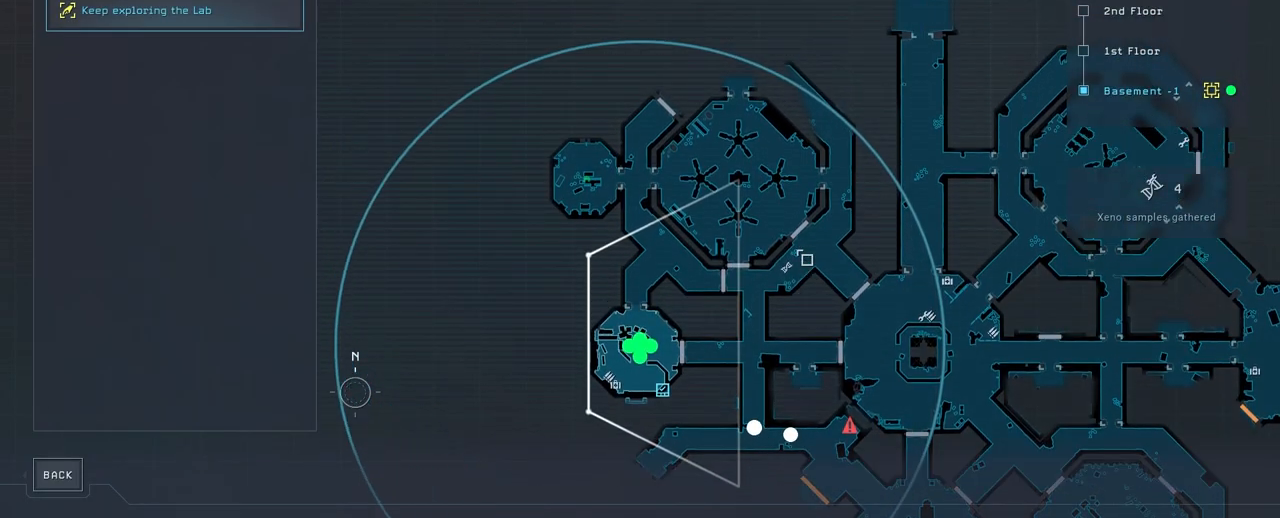
{"keys": ["s"], "mouse": [], "mouse_move": "still", "events": [[300, "s", "down"], [350, "d", "up"]]}
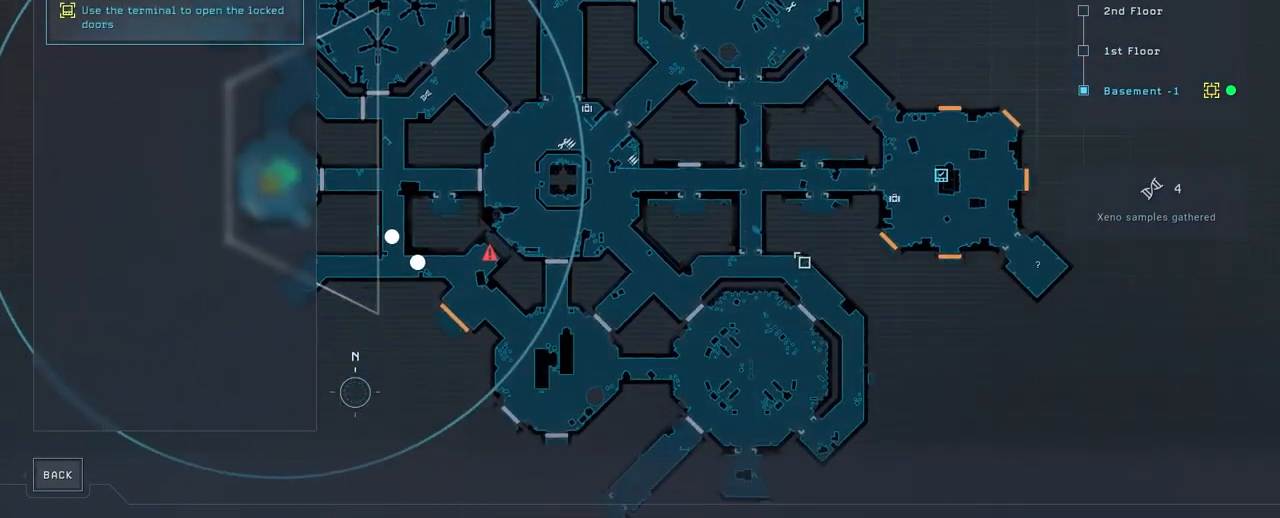
{"keys": [], "mouse": [], "mouse_move": "up-left", "events": [[67, "s", "up"]]}
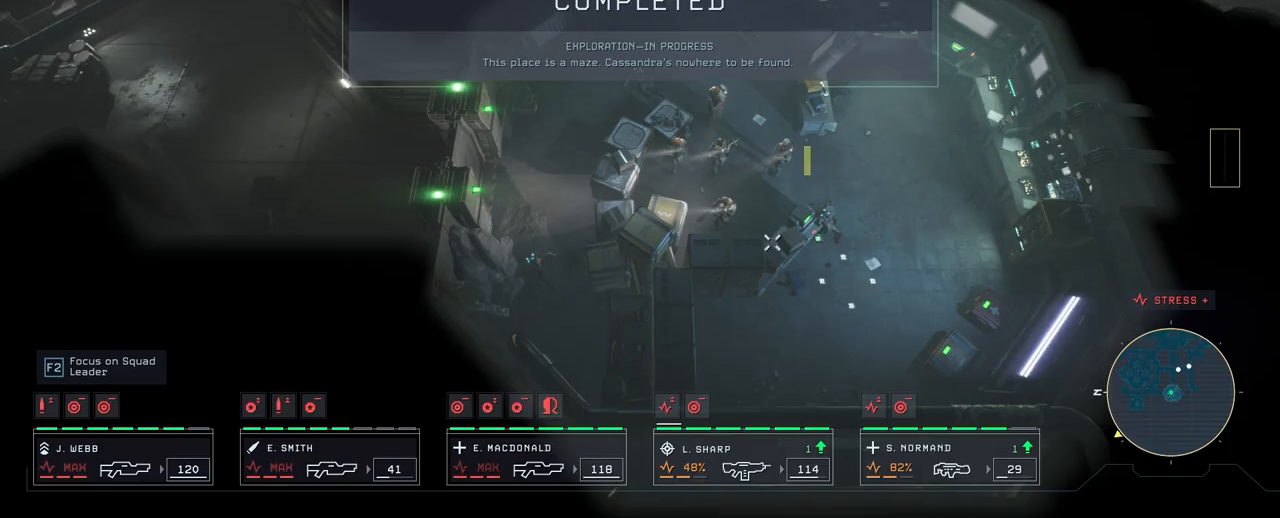
{"keys": [], "mouse": [], "mouse_move": "right", "events": []}
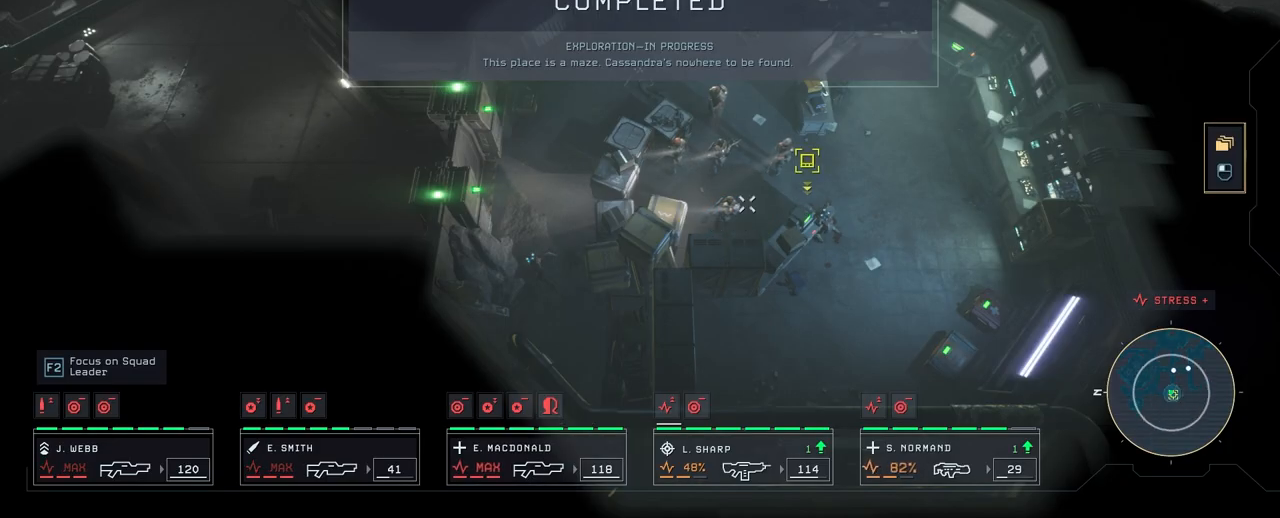
{"keys": [], "mouse": [], "mouse_move": "still", "events": [[367, "d", "down"], [417, "d", "up"]]}
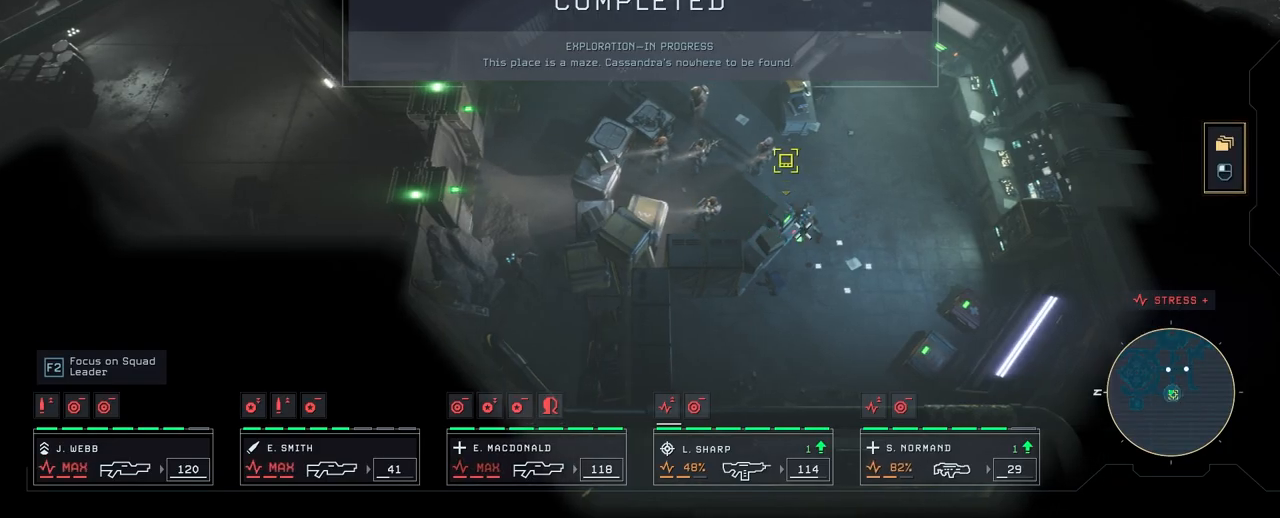
{"keys": [], "mouse": [], "mouse_move": "down-left", "events": []}
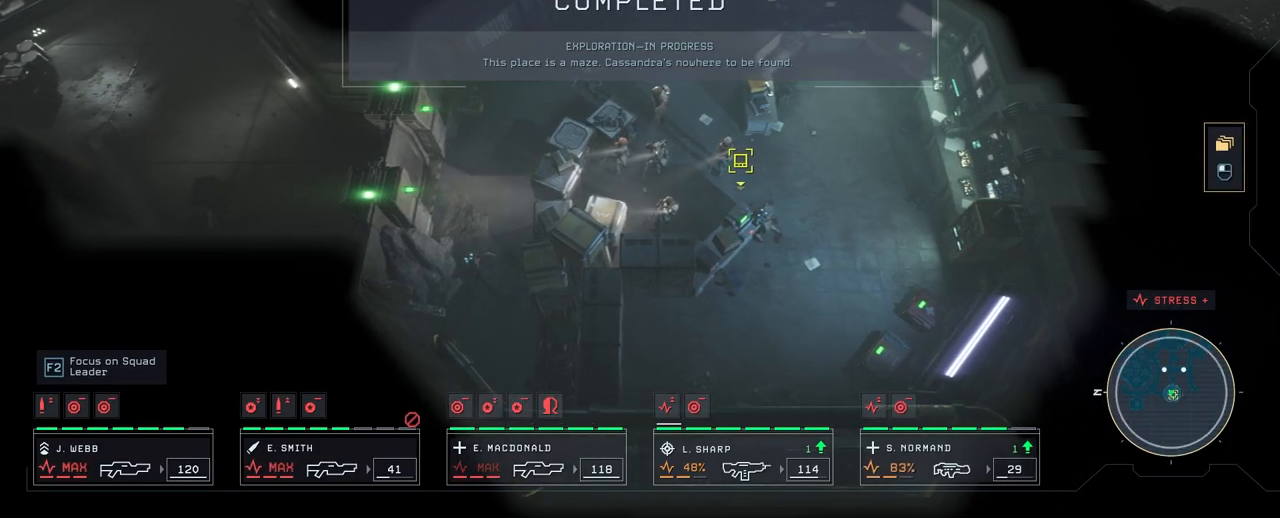
{"keys": [], "mouse": [], "mouse_move": "down", "events": []}
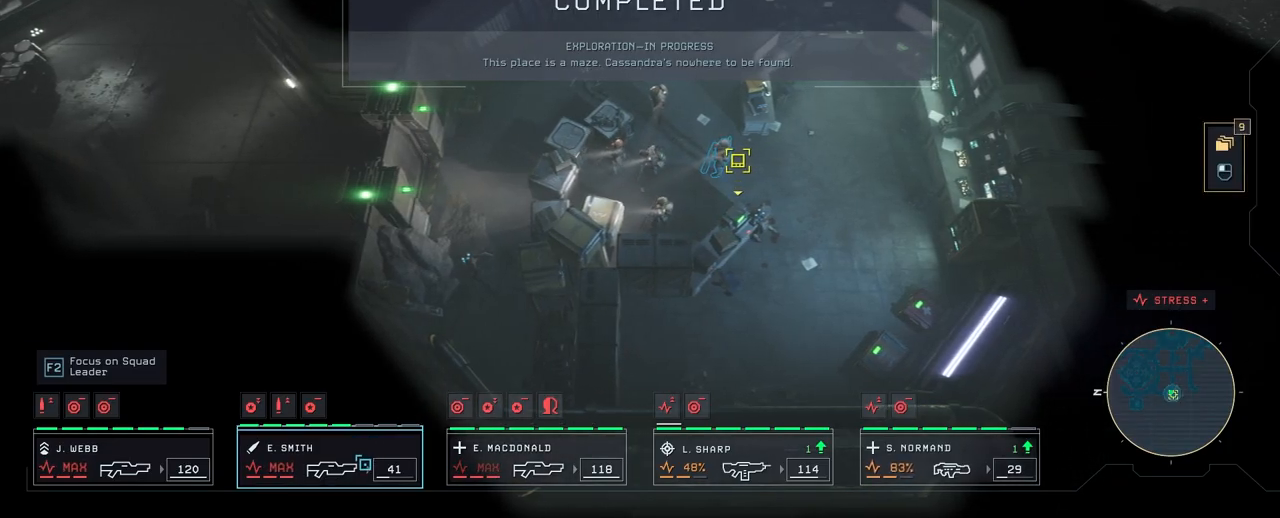
{"keys": [], "mouse": [], "mouse_move": "up", "events": [[133, "mouse_left", "down"], [250, "mouse_left", "up"]]}
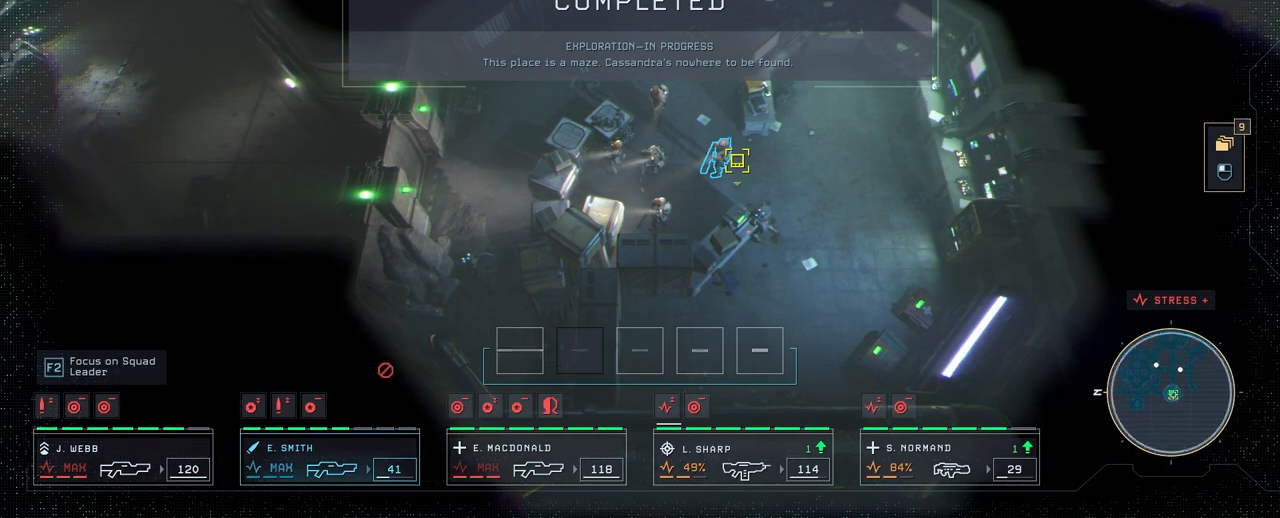
{"keys": [], "mouse": [], "mouse_move": "right", "events": []}